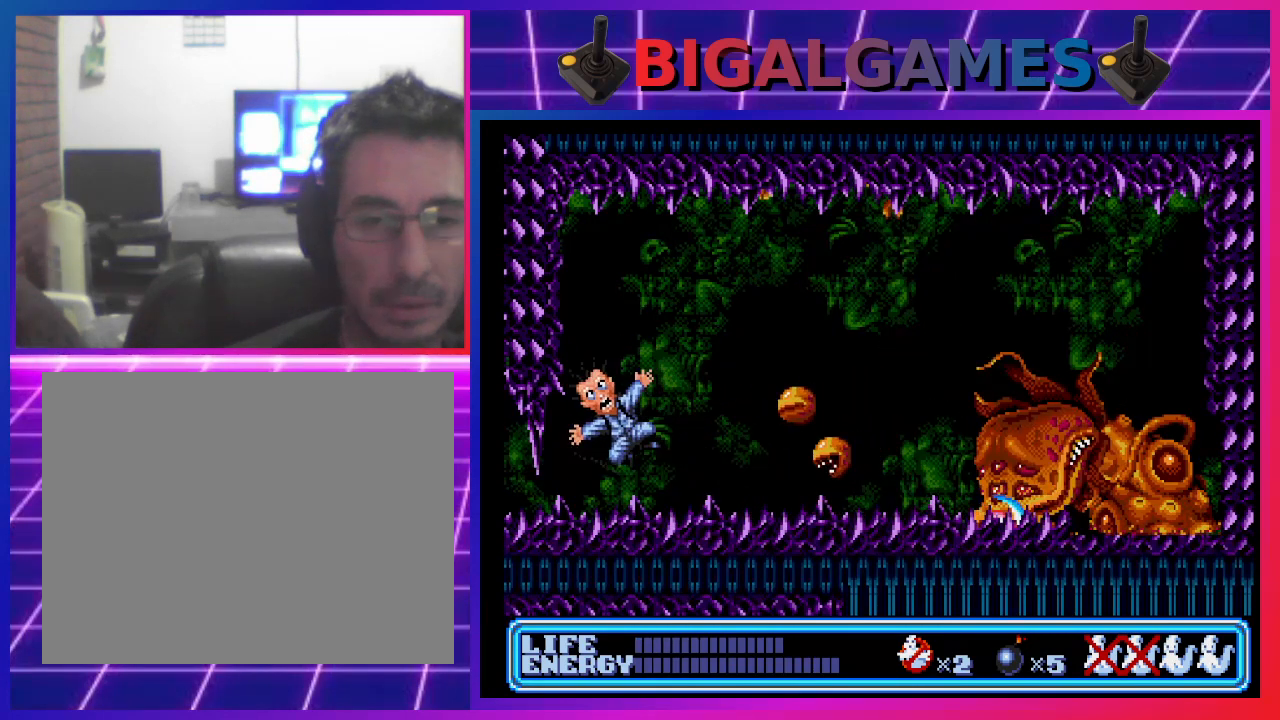
Gameplay with a controller (PlayStation layout); each line is a JSON object with the inputs held at the frame after it. "events" lists button and stick changes between this image and that frame as [ms after this image, input, new state], when the widget could be followed in between. Not read: right_stick.
{"buttons": ["DPAD_DOWN"], "left_stick": "center", "events": [[133, "DPAD_DOWN", "up"], [333, "DPAD_DOWN", "down"]]}
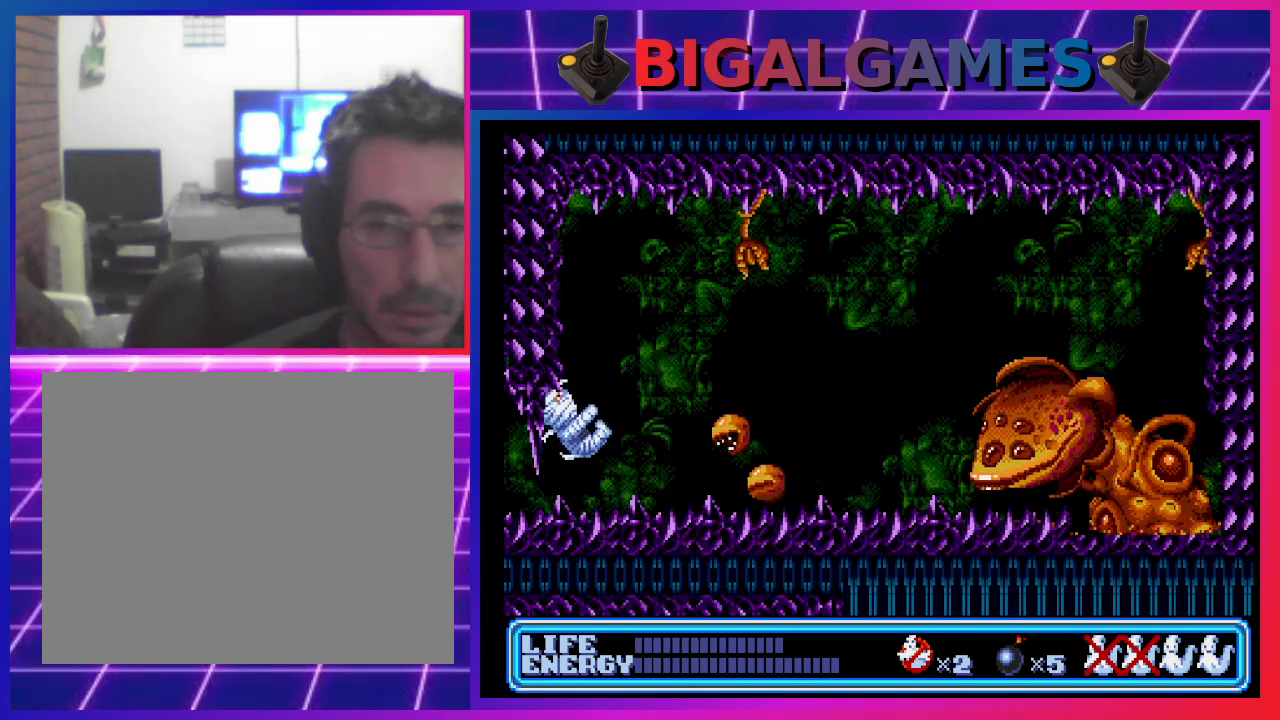
{"buttons": [], "left_stick": "center", "events": [[333, "DPAD_DOWN", "up"]]}
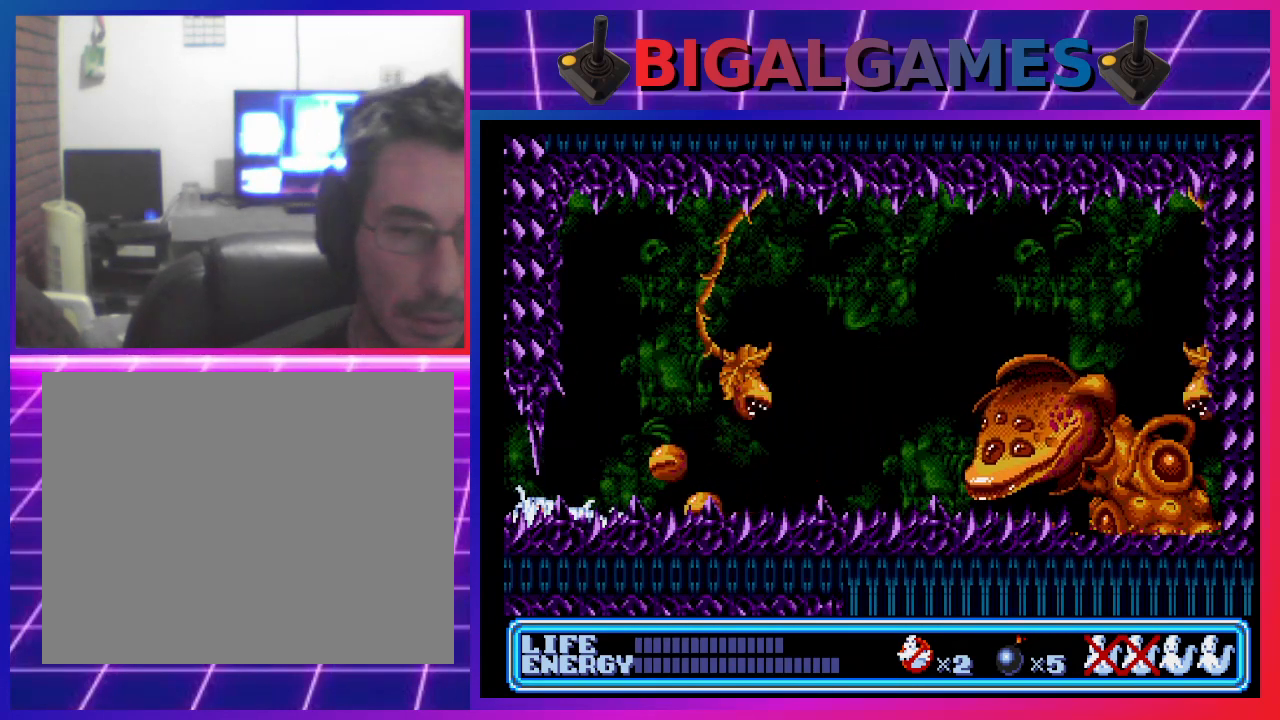
{"buttons": [], "left_stick": "center", "events": []}
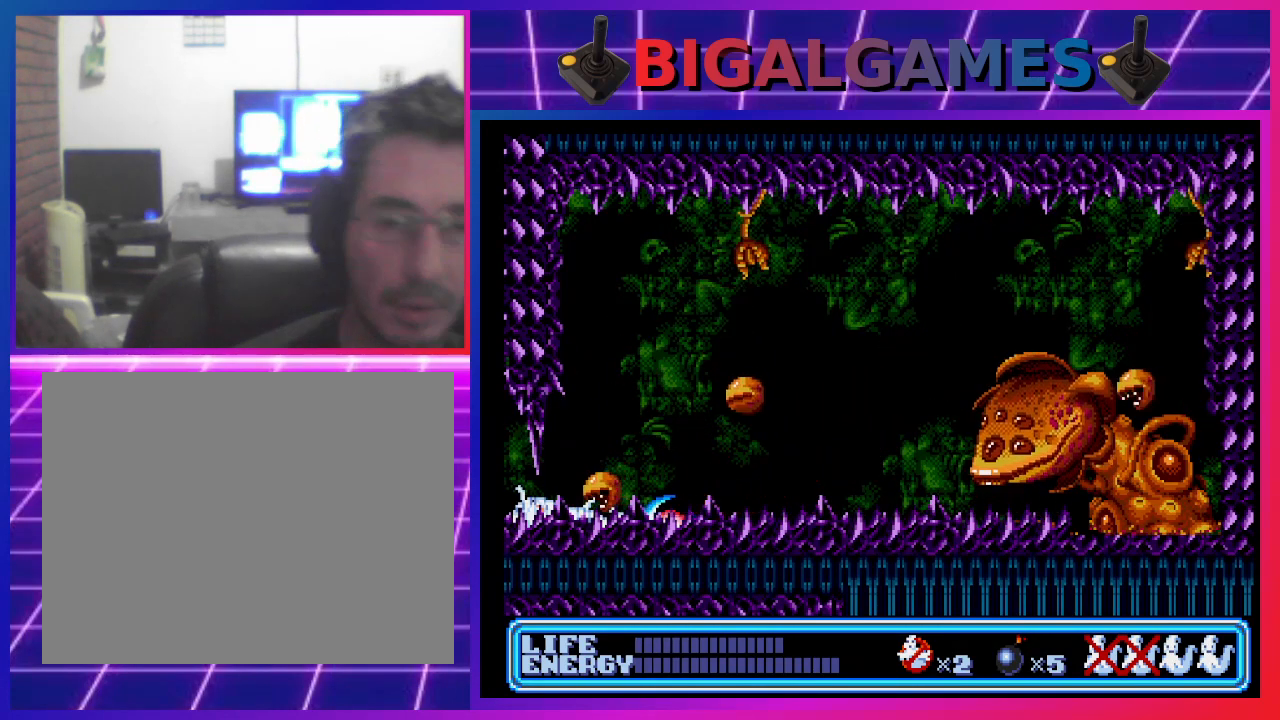
{"buttons": [], "left_stick": "center", "events": []}
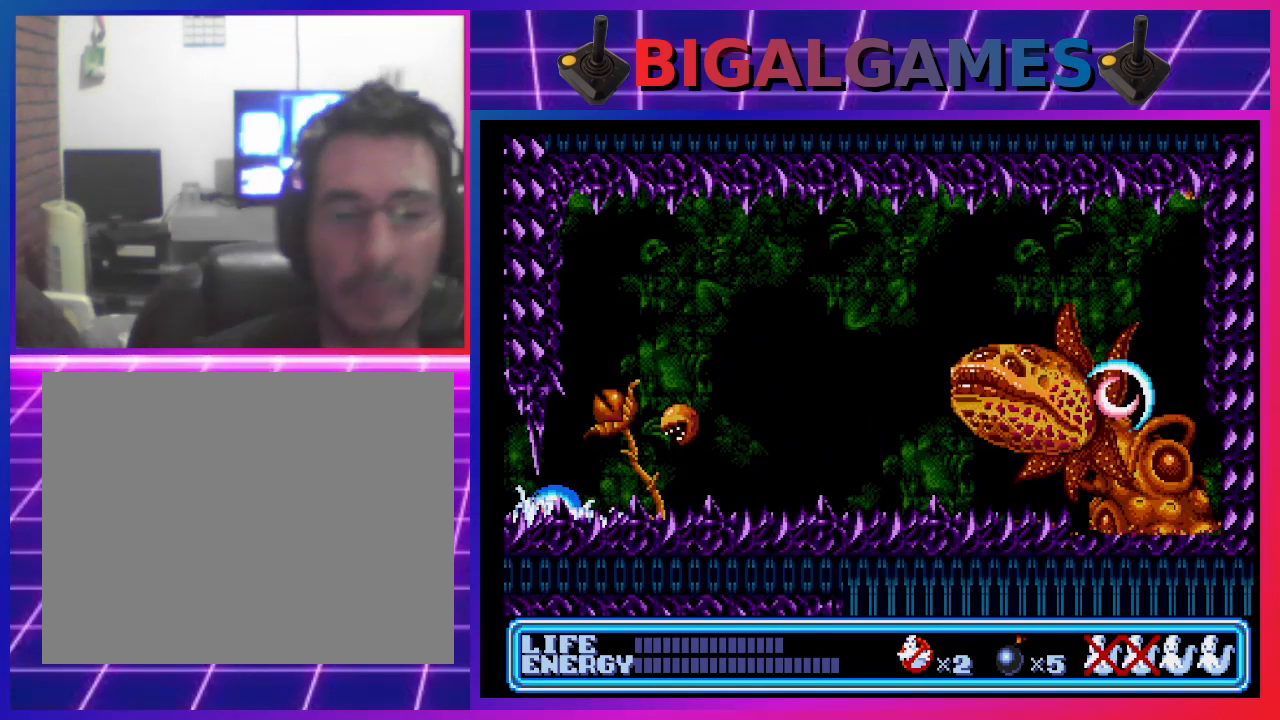
{"buttons": [], "left_stick": "center", "events": []}
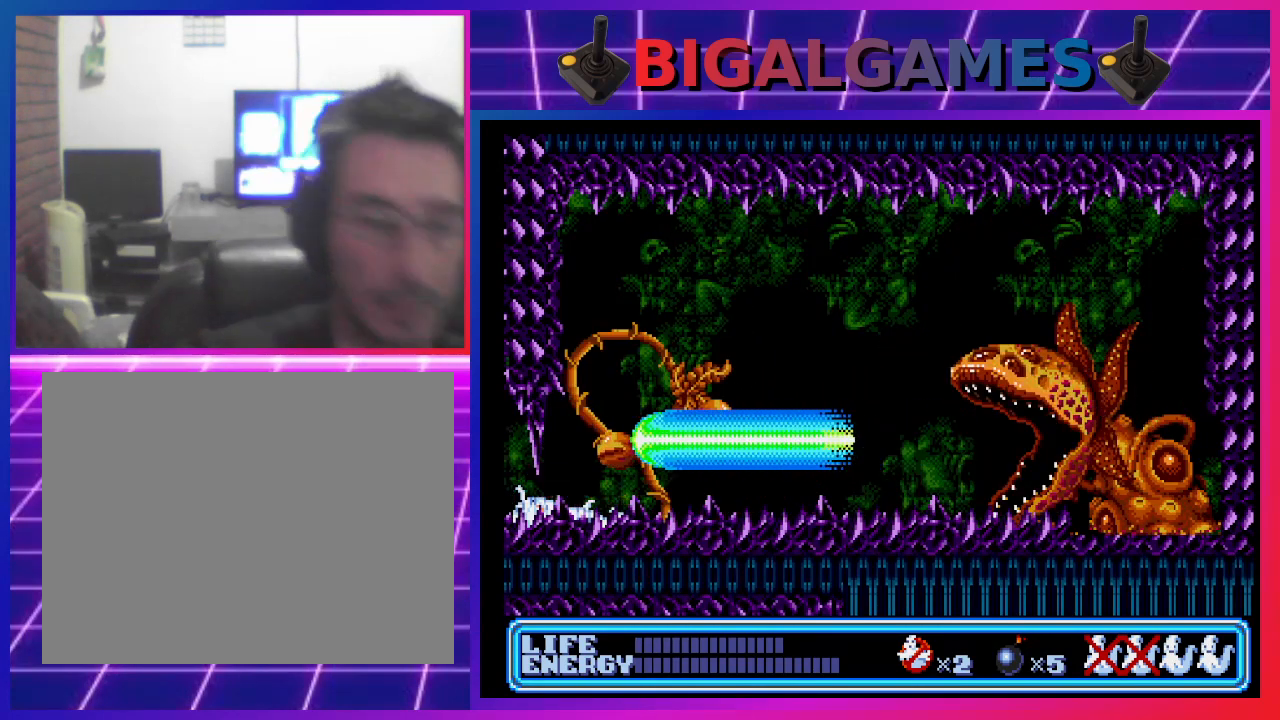
{"buttons": [], "left_stick": "center", "events": []}
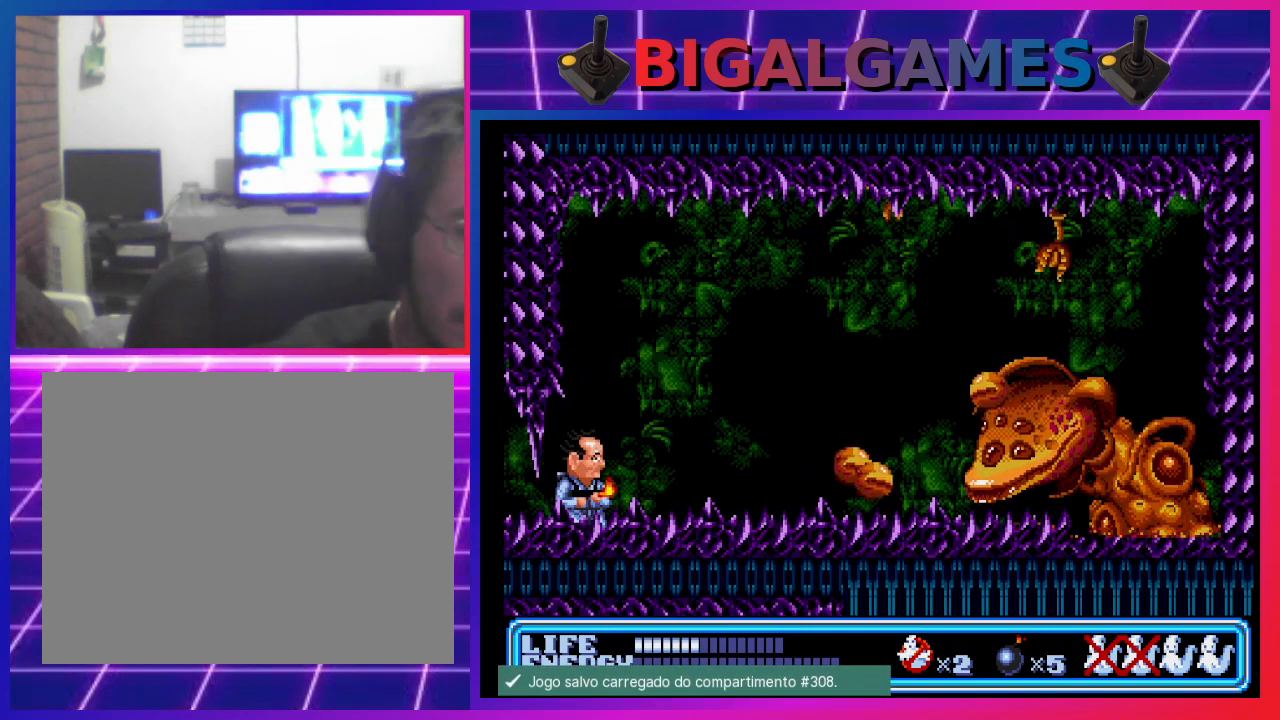
{"buttons": ["DPAD_RIGHT"], "left_stick": "center", "events": [[467, "DPAD_RIGHT", "down"]]}
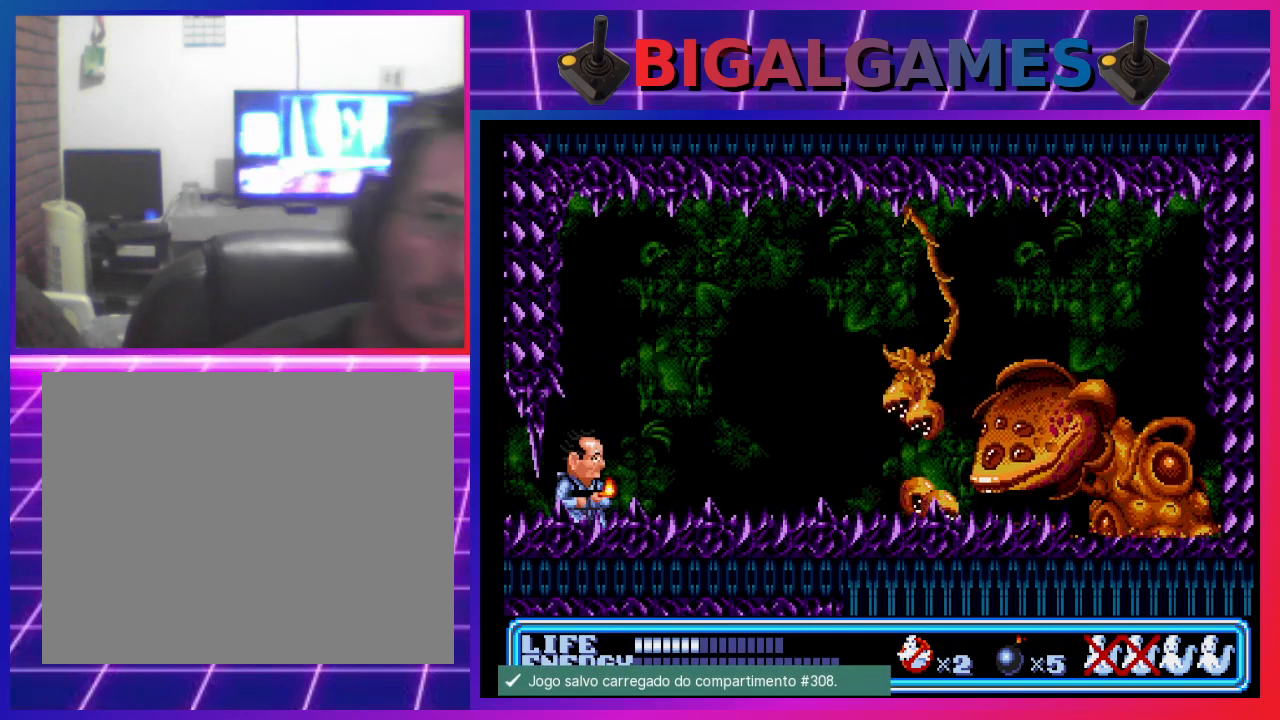
{"buttons": [], "left_stick": "center", "events": [[267, "CROSS", "down"], [300, "DPAD_RIGHT", "up"], [400, "CROSS", "up"]]}
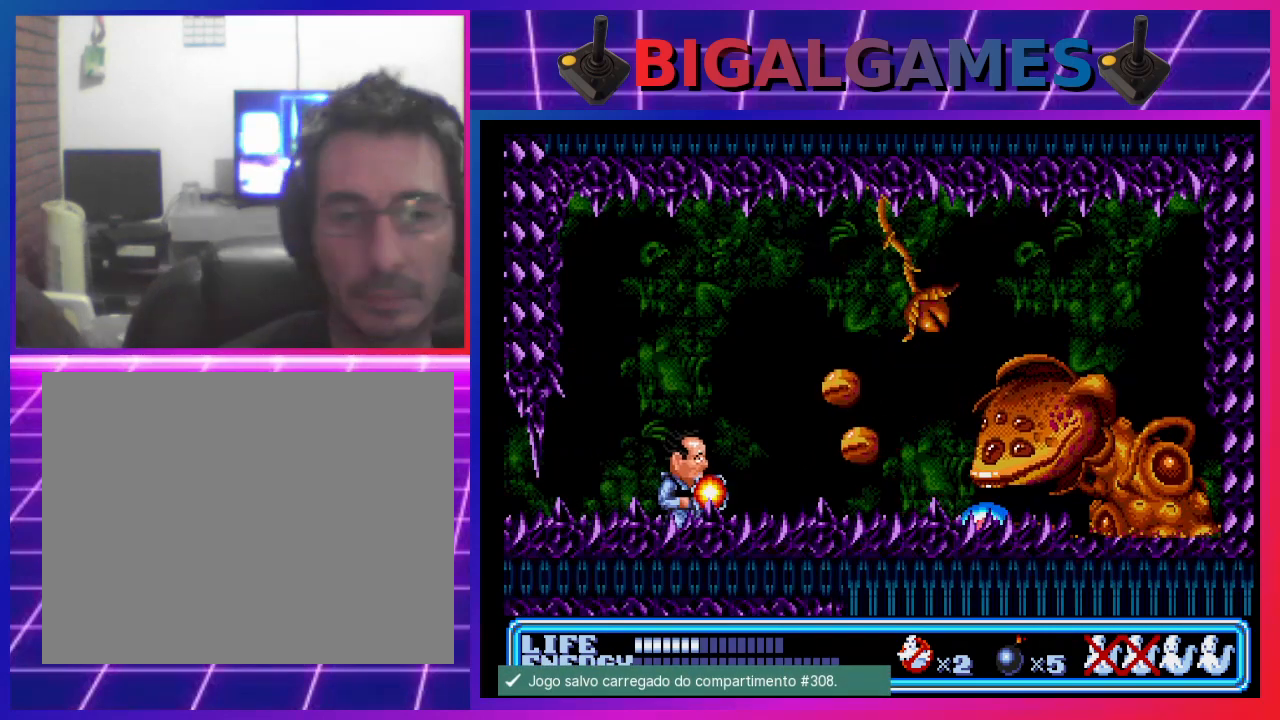
{"buttons": ["DPAD_DOWN"], "left_stick": "center", "events": [[267, "DPAD_DOWN", "down"]]}
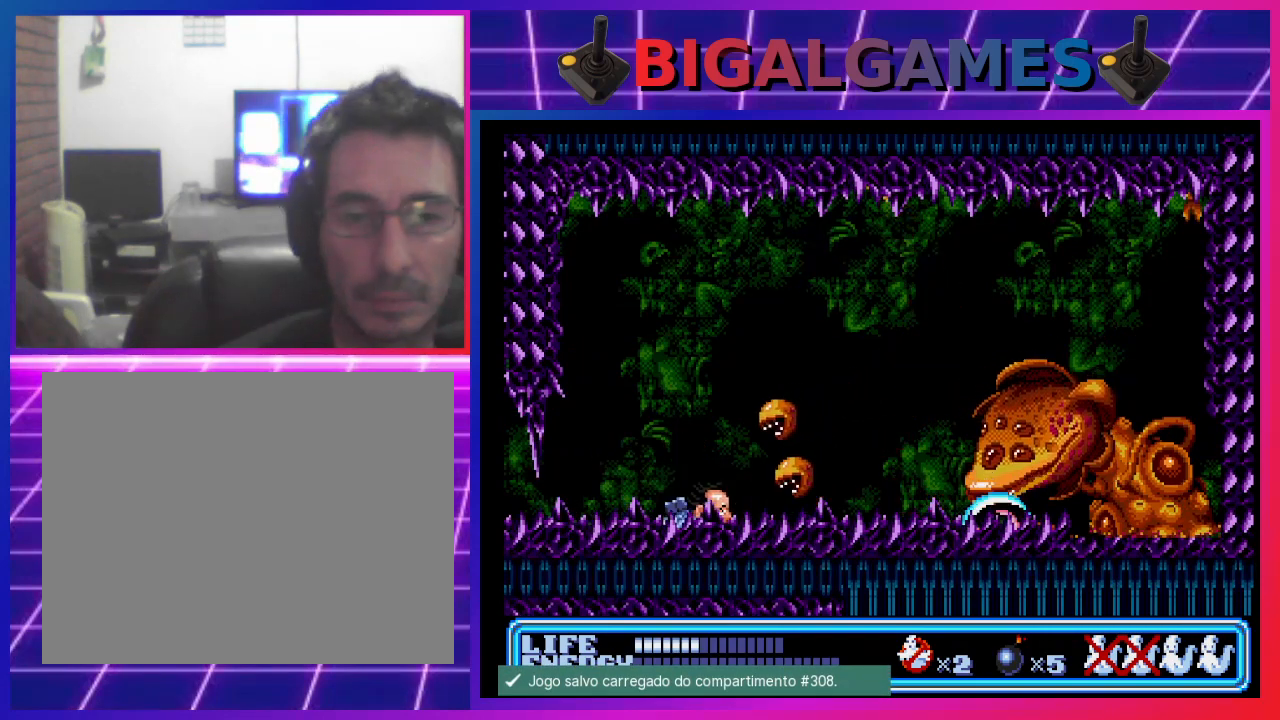
{"buttons": ["DPAD_DOWN"], "left_stick": "center", "events": [[33, "DPAD_RIGHT", "down"], [433, "DPAD_RIGHT", "up"]]}
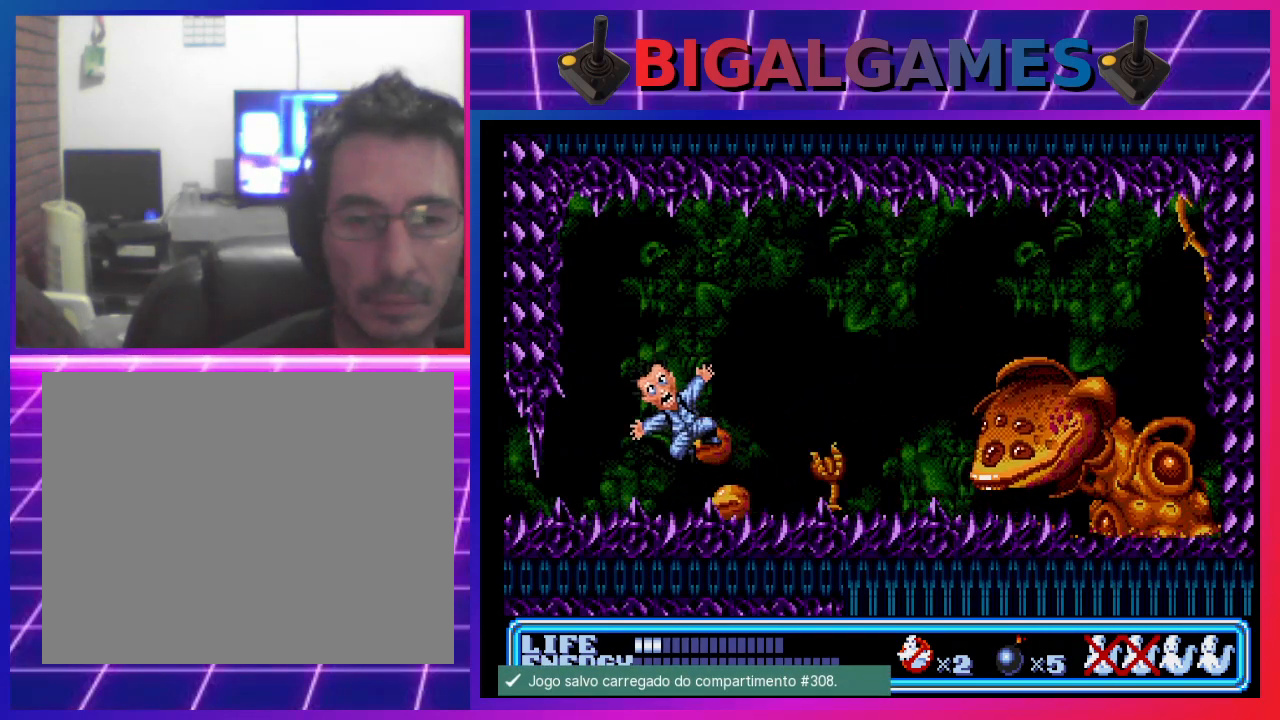
{"buttons": [], "left_stick": "center", "events": [[67, "DPAD_DOWN", "up"]]}
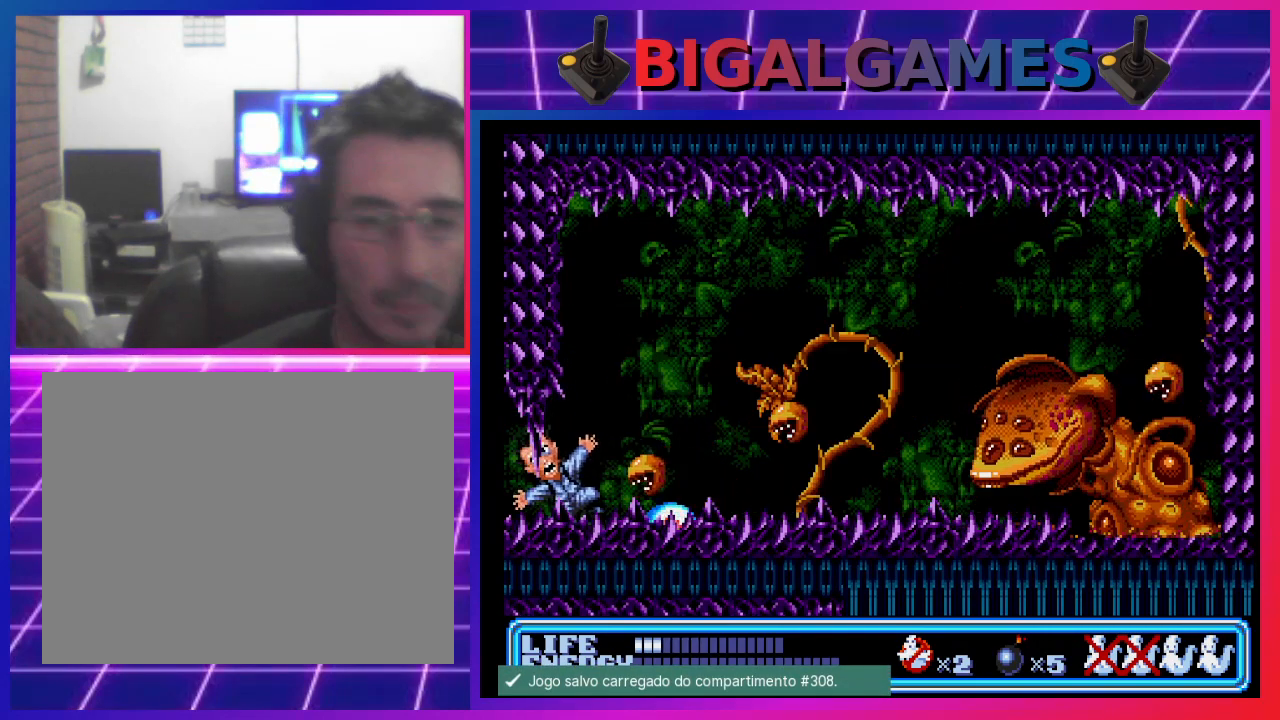
{"buttons": [], "left_stick": "center", "events": []}
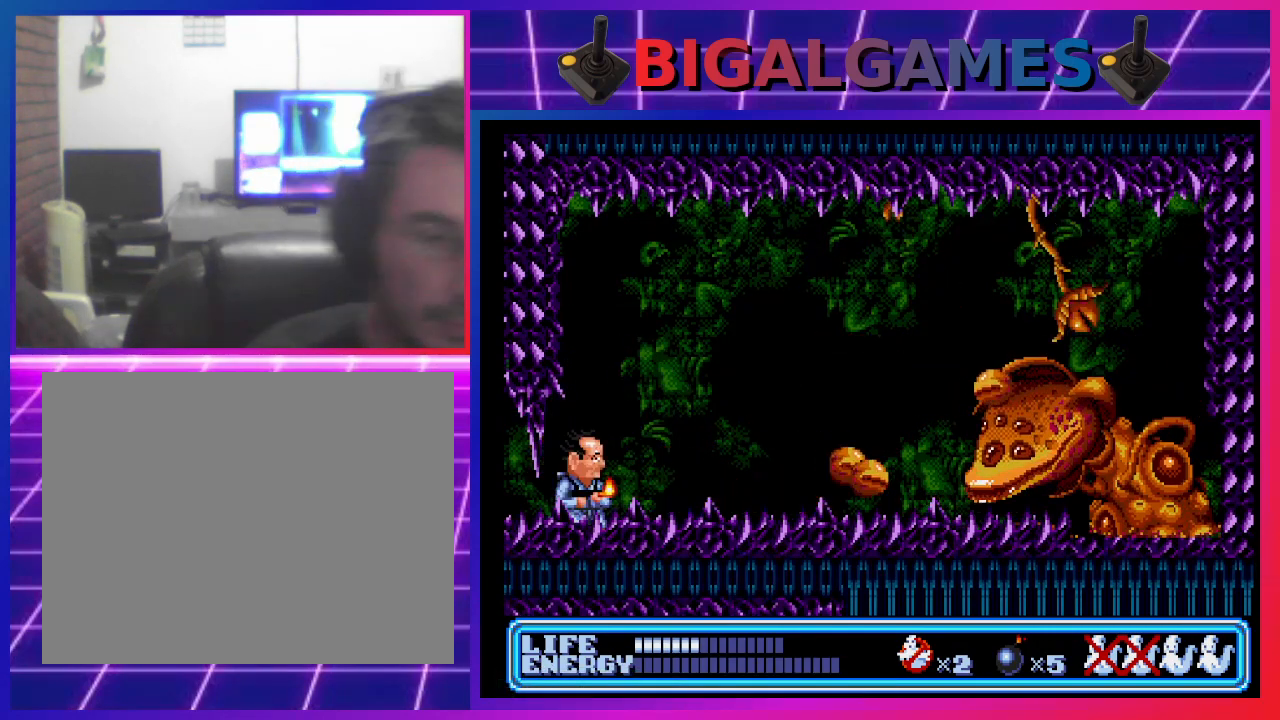
{"buttons": [], "left_stick": "center", "events": []}
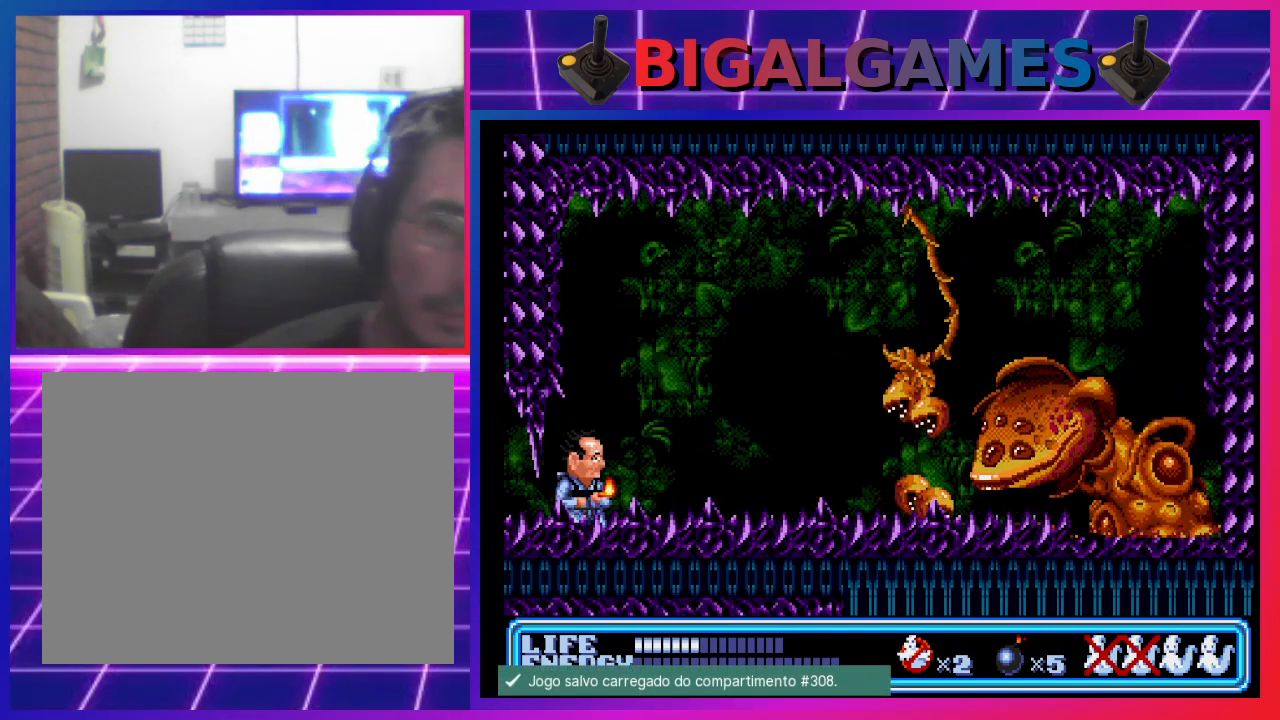
{"buttons": [], "left_stick": "center", "events": []}
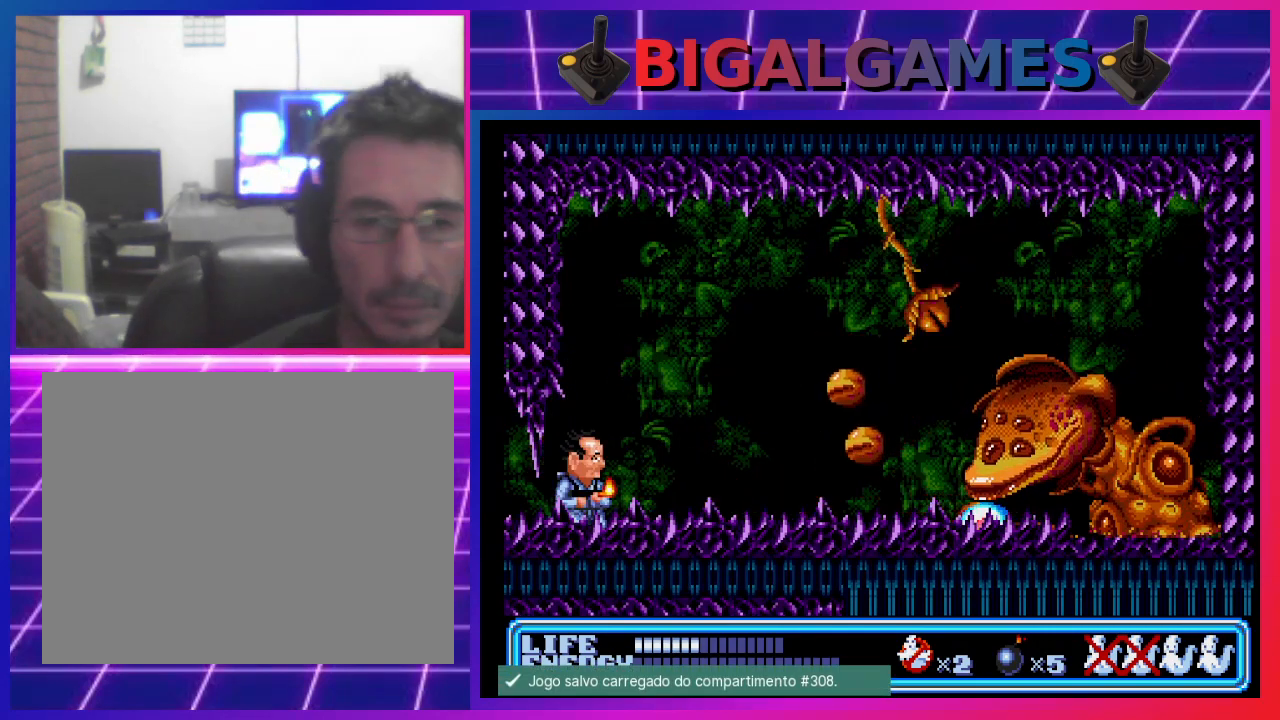
{"buttons": [], "left_stick": "center", "events": []}
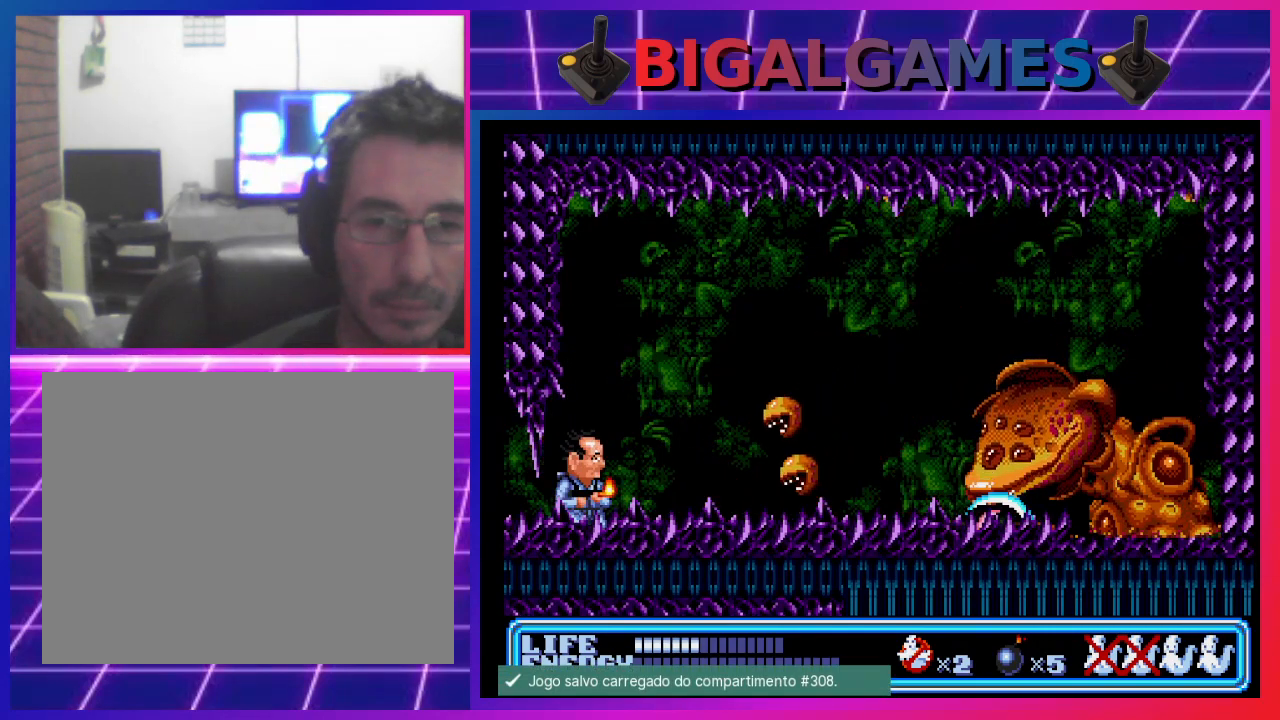
{"buttons": ["CIRCLE", "DPAD_RIGHT"], "left_stick": "center", "events": [[200, "CIRCLE", "down"], [200, "DPAD_RIGHT", "down"]]}
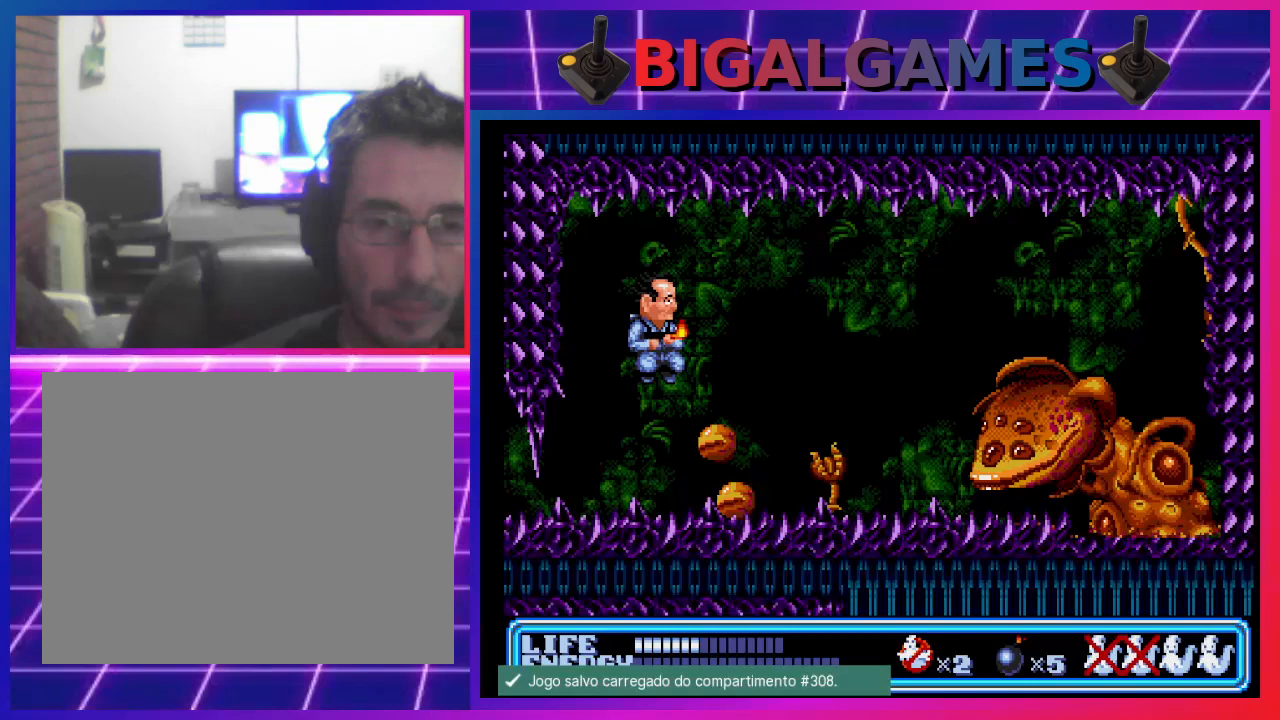
{"buttons": [], "left_stick": "center", "events": [[67, "CIRCLE", "up"], [100, "DPAD_RIGHT", "up"]]}
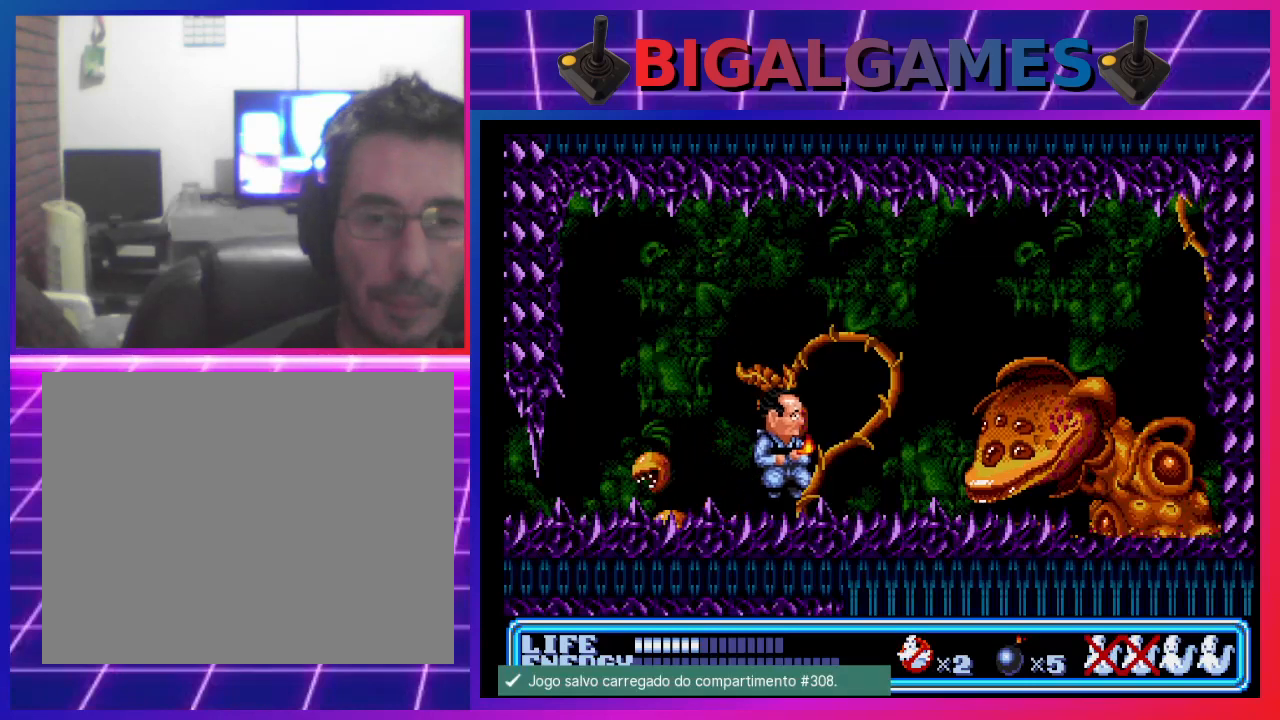
{"buttons": ["DPAD_DOWN", "DPAD_LEFT"], "left_stick": "center", "events": [[67, "DPAD_DOWN", "down"], [433, "DPAD_LEFT", "down"]]}
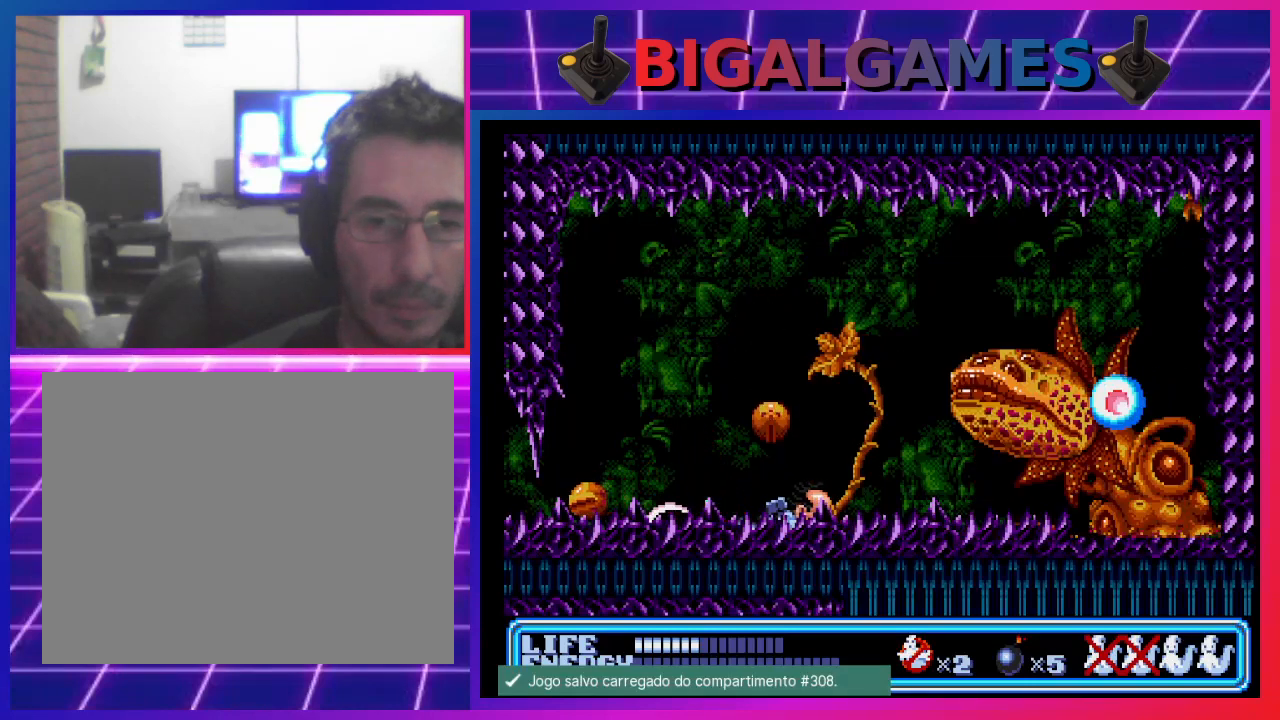
{"buttons": ["DPAD_DOWN", "DPAD_LEFT"], "left_stick": "center", "events": []}
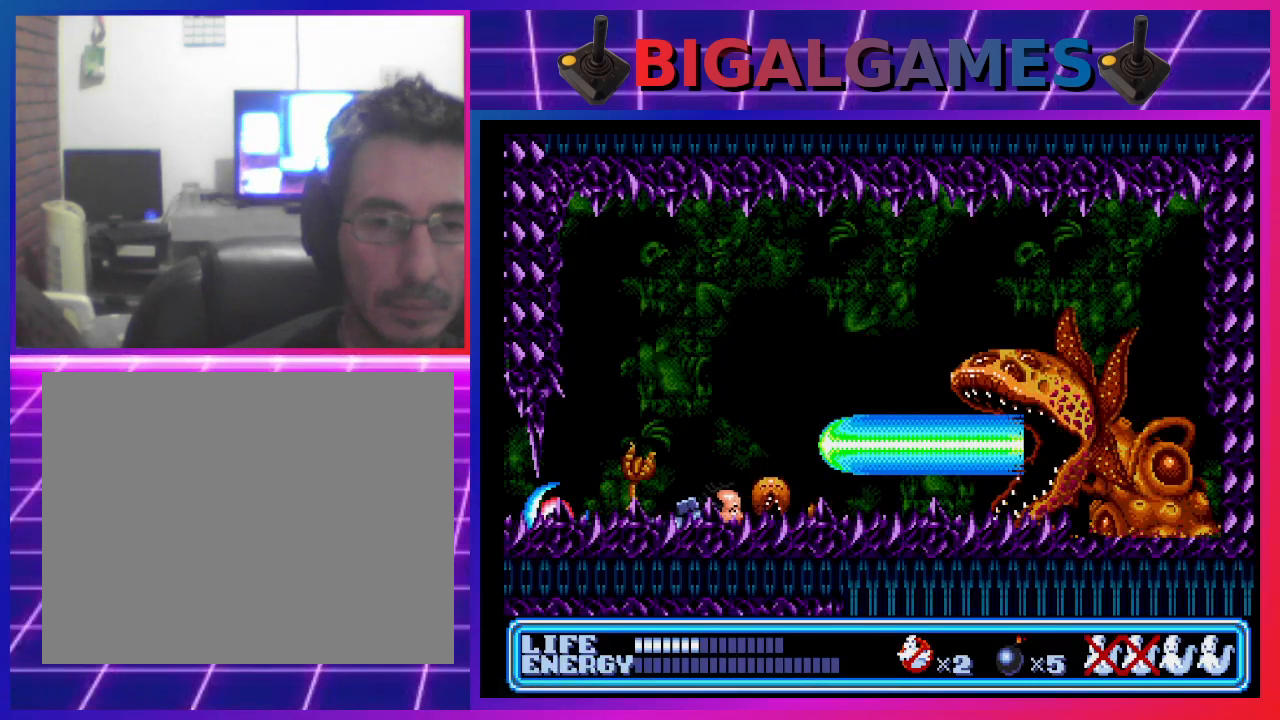
{"buttons": ["DPAD_DOWN"], "left_stick": "center", "events": [[300, "DPAD_DOWN", "up"], [300, "DPAD_LEFT", "up"], [367, "DPAD_DOWN", "down"]]}
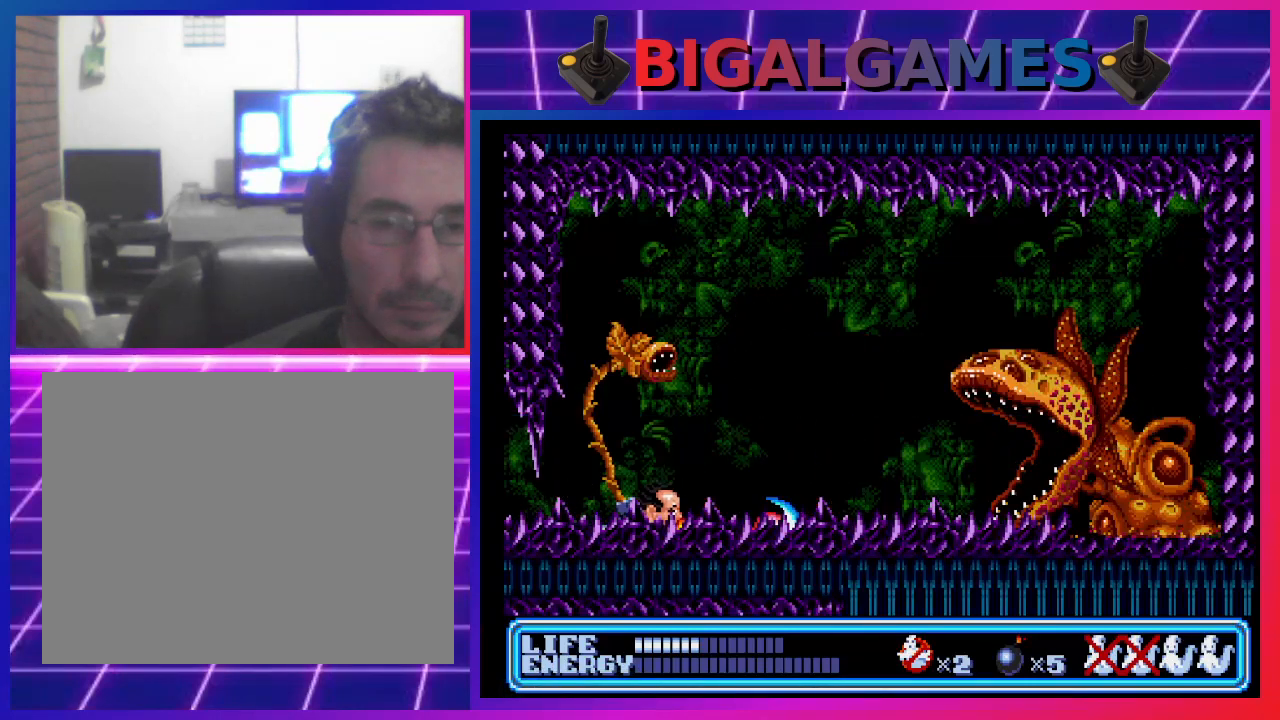
{"buttons": [], "left_stick": "center", "events": [[233, "DPAD_DOWN", "up"], [400, "CROSS", "down"], [500, "CROSS", "up"]]}
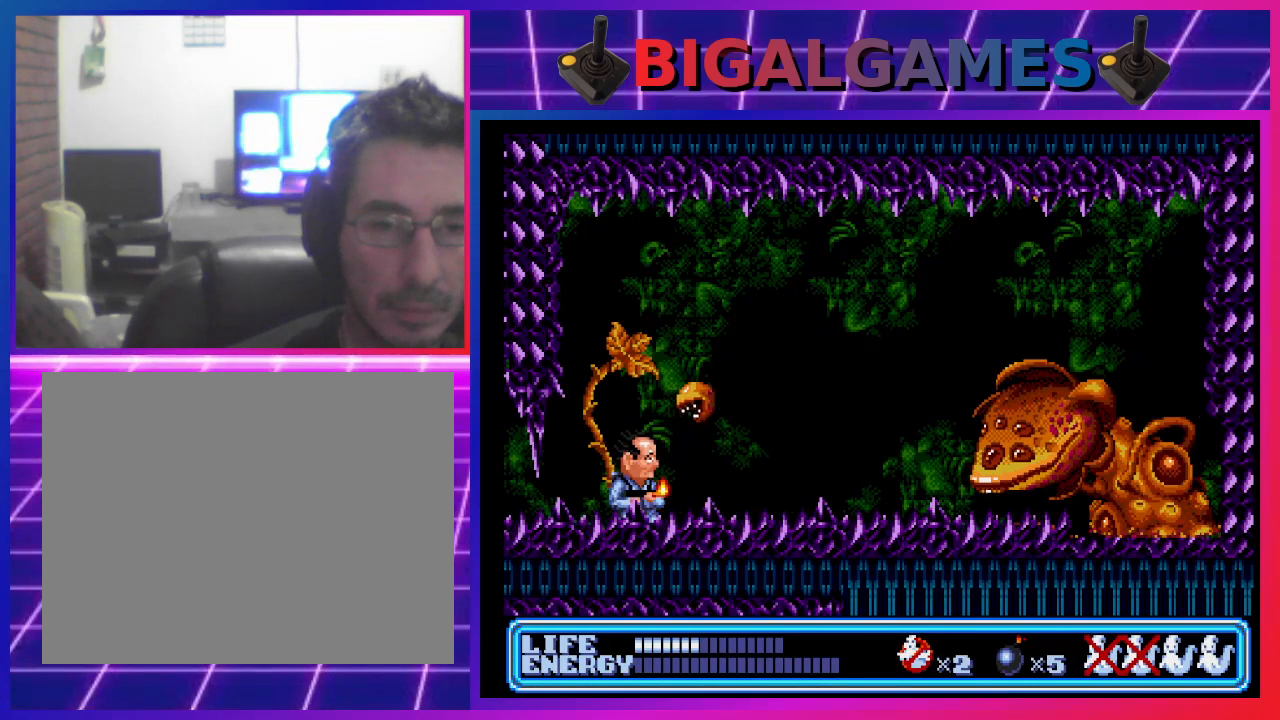
{"buttons": ["DPAD_DOWN", "DPAD_RIGHT"], "left_stick": "center", "events": [[167, "DPAD_DOWN", "down"], [500, "DPAD_RIGHT", "down"]]}
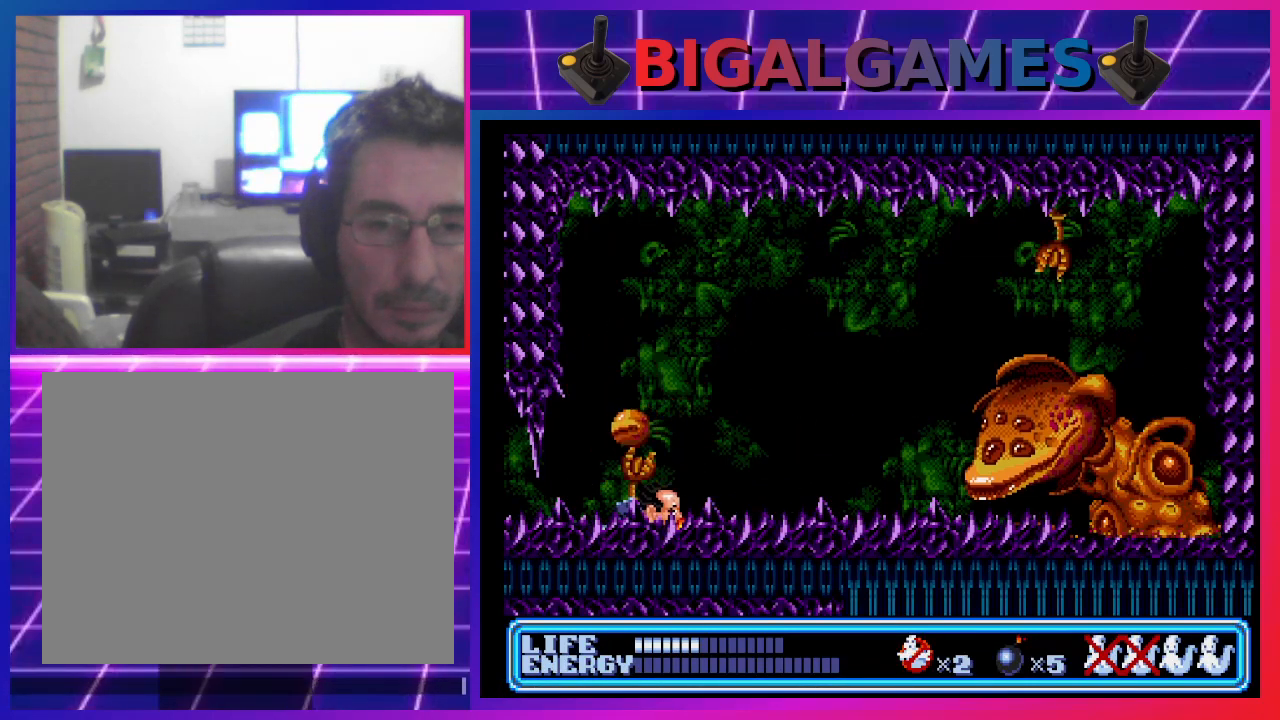
{"buttons": [], "left_stick": "center", "events": [[467, "DPAD_DOWN", "up"], [467, "DPAD_RIGHT", "up"]]}
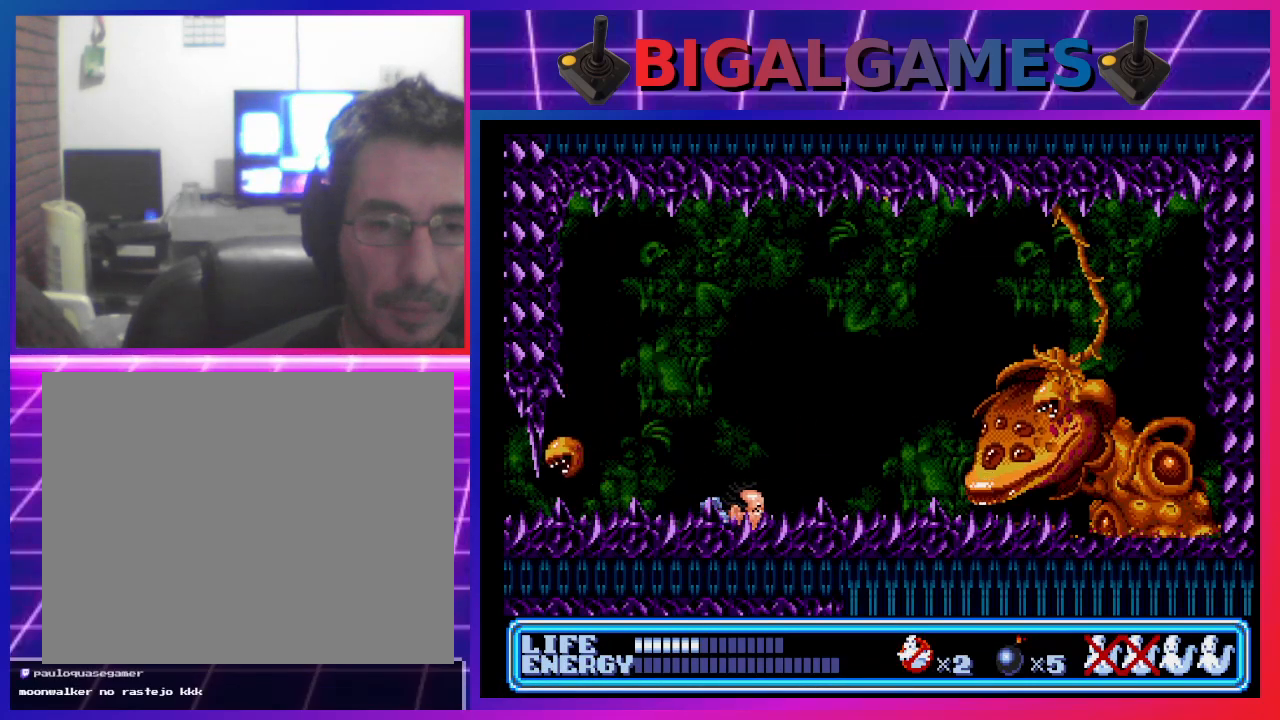
{"buttons": [], "left_stick": "center", "events": [[100, "CROSS", "down"], [200, "CROSS", "up"]]}
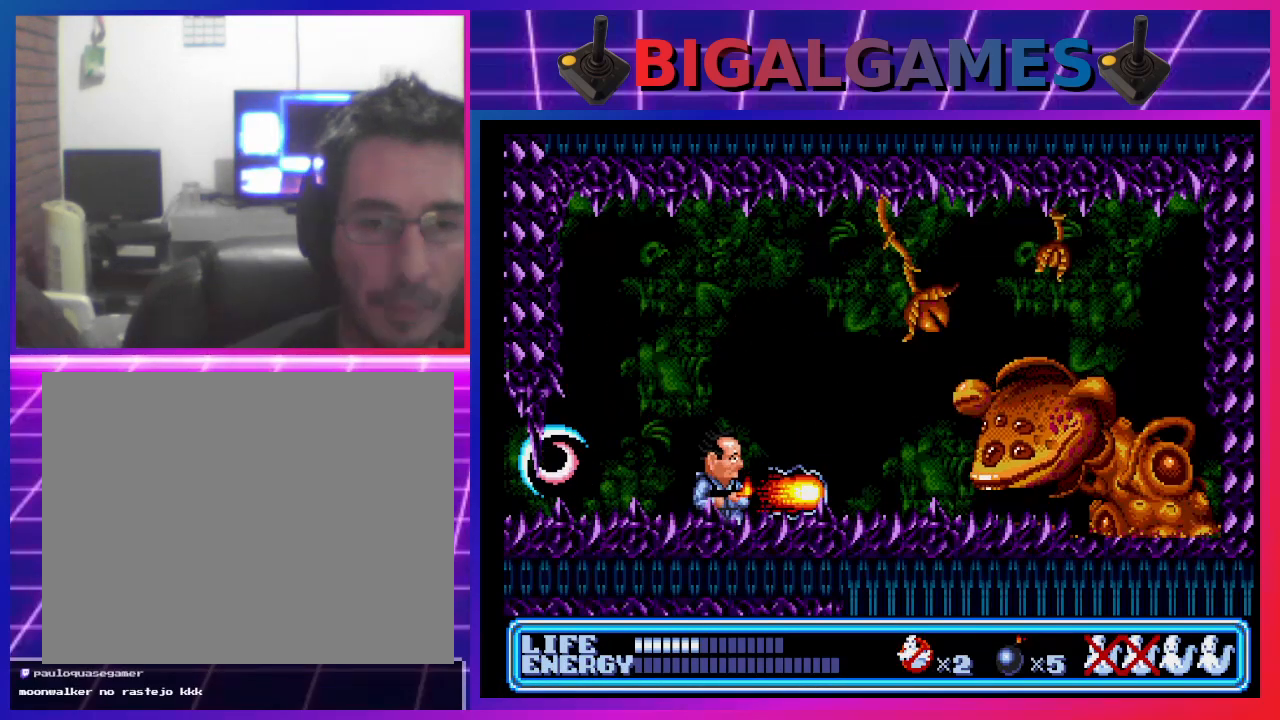
{"buttons": ["DPAD_DOWN", "DPAD_RIGHT"], "left_stick": "center", "events": [[100, "DPAD_DOWN", "down"], [200, "DPAD_RIGHT", "down"]]}
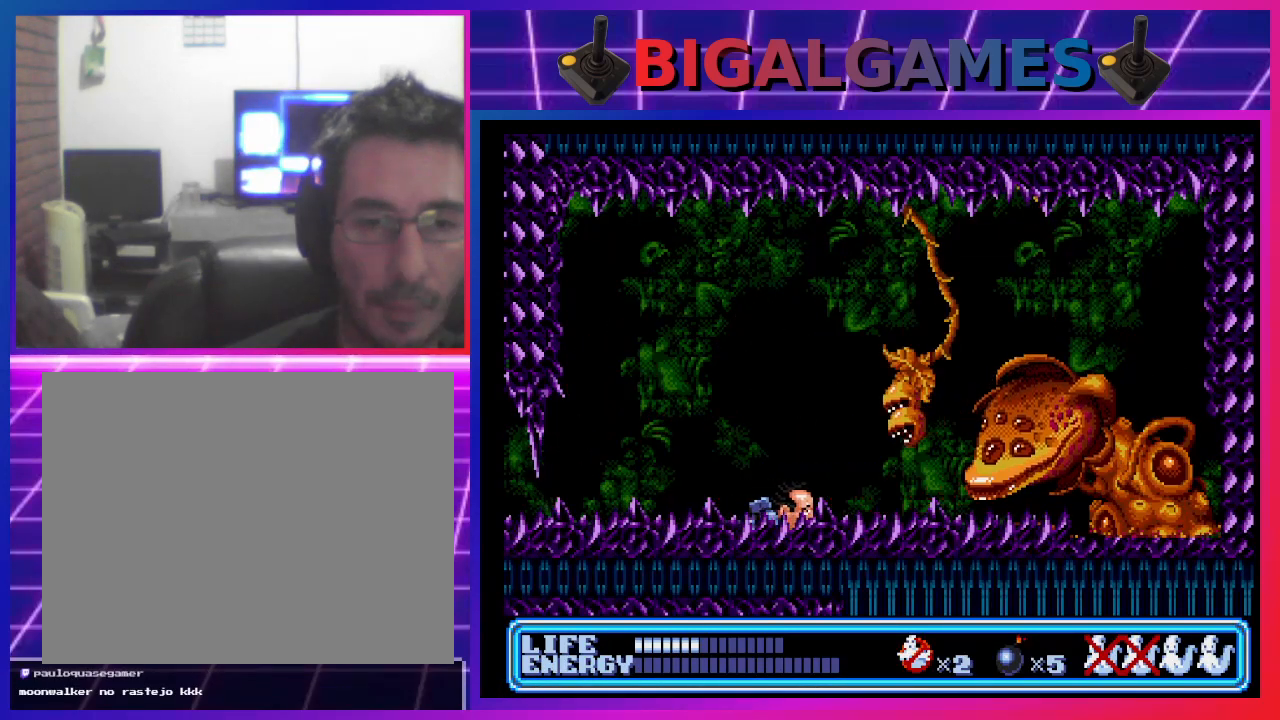
{"buttons": ["DPAD_DOWN", "DPAD_RIGHT"], "left_stick": "center", "events": []}
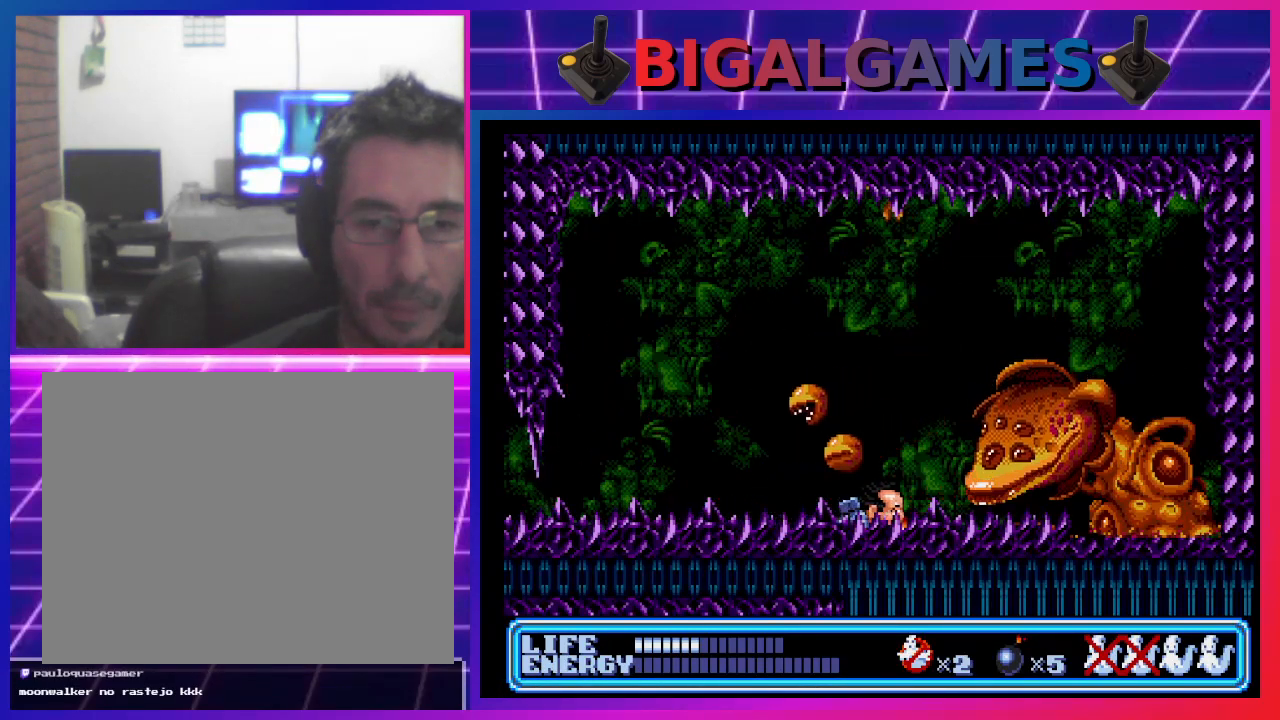
{"buttons": [], "left_stick": "center", "events": [[167, "DPAD_RIGHT", "up"], [200, "DPAD_DOWN", "up"], [333, "CROSS", "down"], [467, "CROSS", "up"]]}
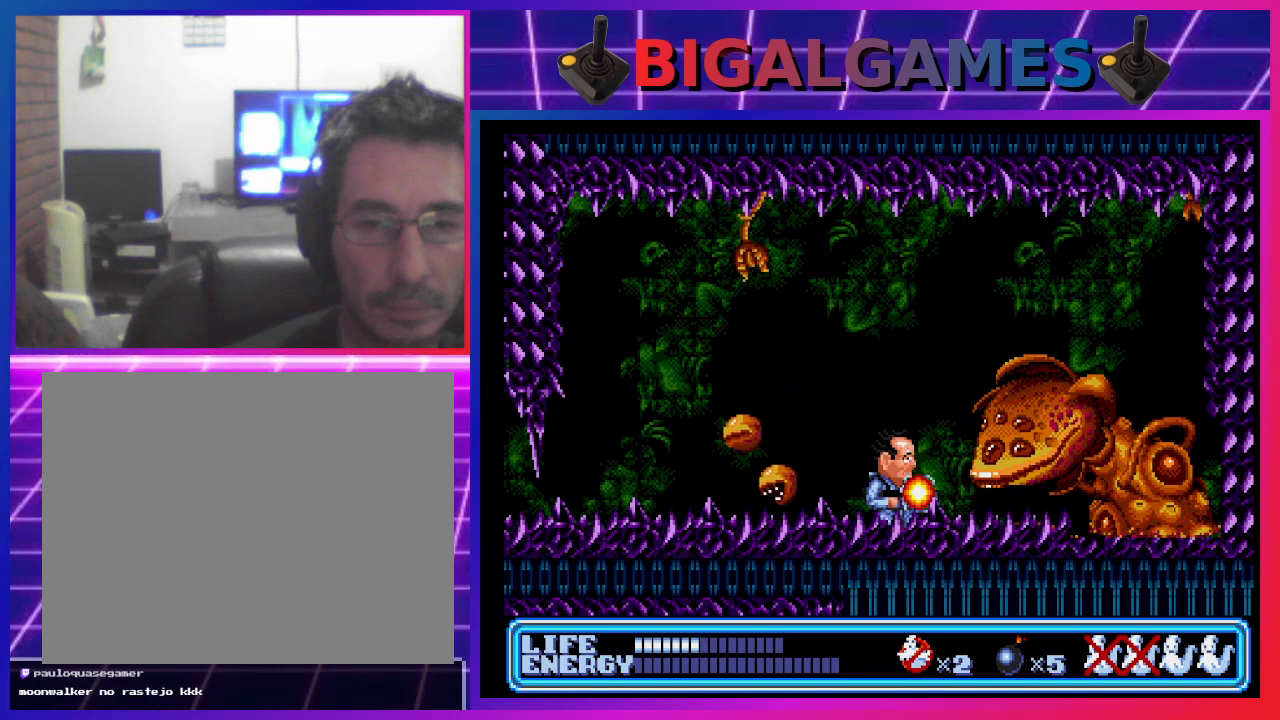
{"buttons": ["DPAD_DOWN", "DPAD_LEFT"], "left_stick": "center", "events": [[167, "DPAD_DOWN", "down"], [167, "DPAD_LEFT", "down"]]}
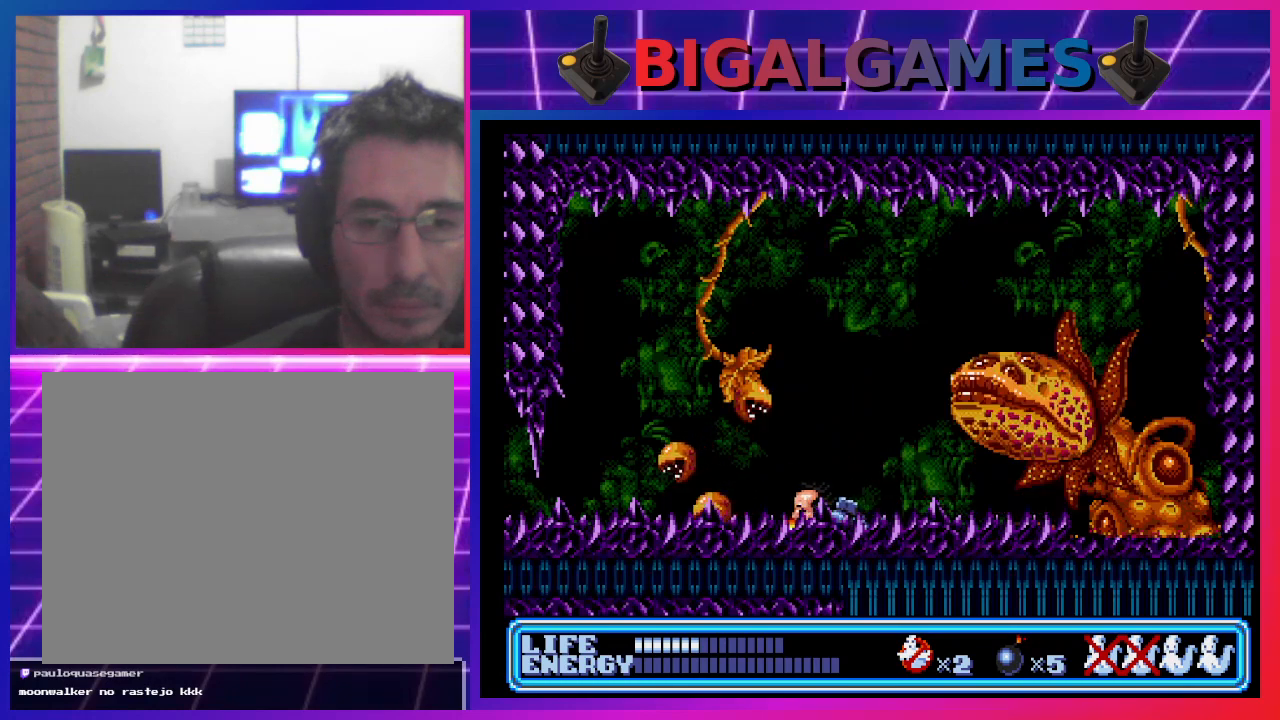
{"buttons": ["SQUARE", "DPAD_DOWN"], "left_stick": "center", "events": [[333, "DPAD_LEFT", "up"], [433, "SQUARE", "down"]]}
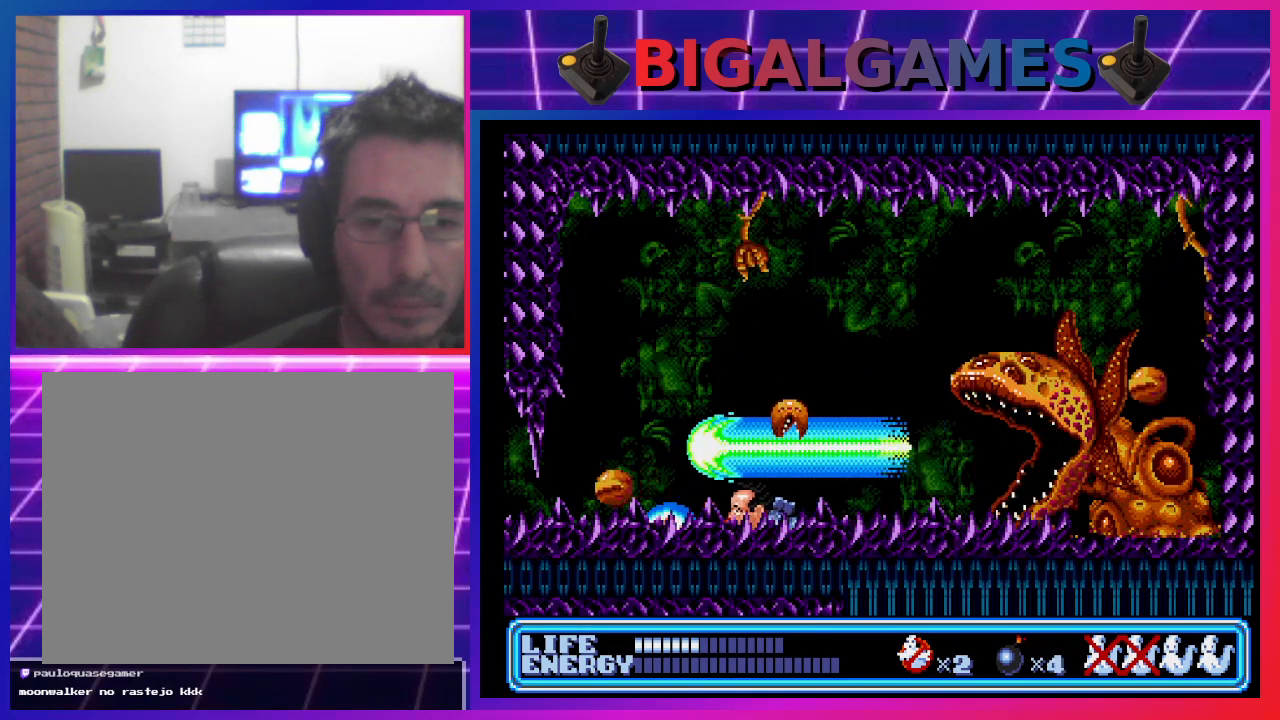
{"buttons": ["DPAD_DOWN", "DPAD_RIGHT"], "left_stick": "center", "events": [[33, "SQUARE", "up"], [433, "DPAD_RIGHT", "down"]]}